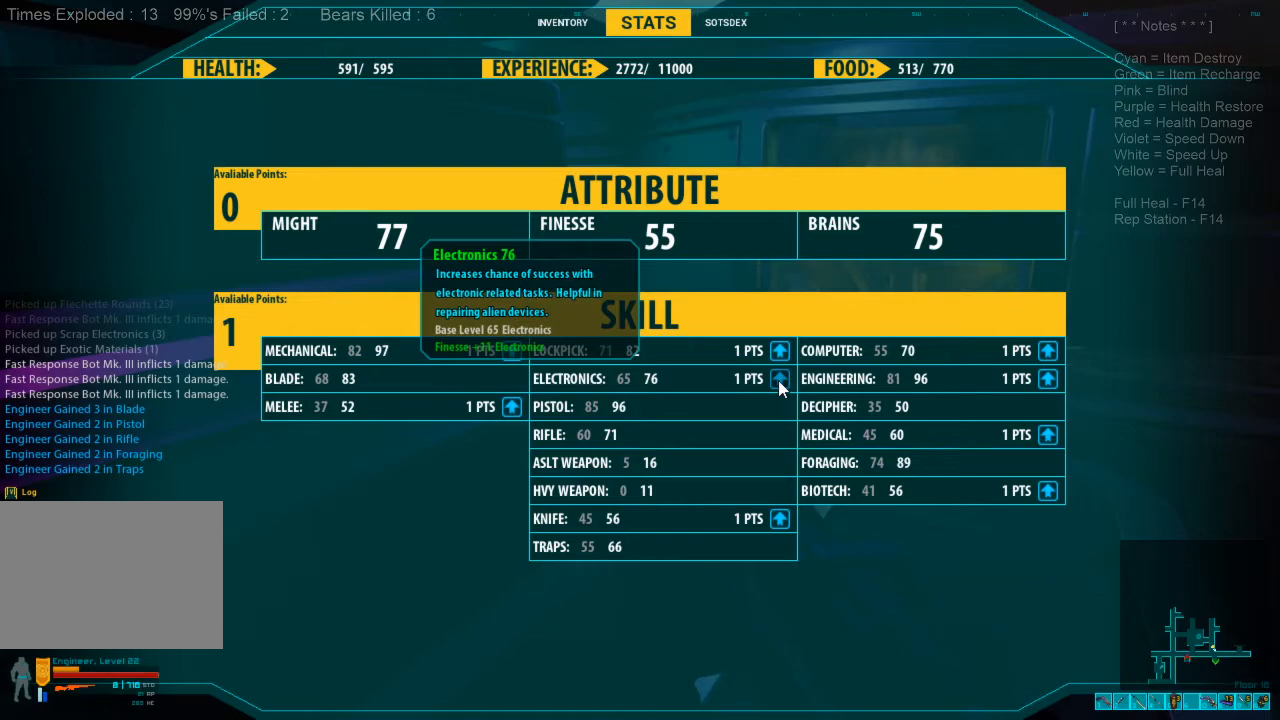
Gameplay with keyboard and mouse; each line is a JSON object with the keys and mouse buttons held at the frame after it. "events" lists presses ("down") and releases ("up") of "1", "2", "3", "4", "a", "c", "caps_lock", "ctrl", "d", "e", "f", "q", "r", "s", "shift", "space", "super", "tab", "tilde", "v", "w", "x", "z", "mouse_left", "mouse_wheel", "mouse_right", "mouse_mb4" and "mouse_mb5" between this image and that frame as [ms after this image, input, new state], when the widget could be followed in between. "mouse_left", "mouse_wheel", "mouse_right", "mouse_mb4", "mouse_mb5" = the "left", "wheel", "right", "mb4", "mb5" buttons of the "mouse" list. No other keys are recorded. "wheel" means that the mouse wheel is clicked or scrolled. Mouse movement is not recorded. Not read: alt.
{"keys": [], "mouse": [], "events": [[333, "mouse_left", "down"], [433, "mouse_left", "up"]]}
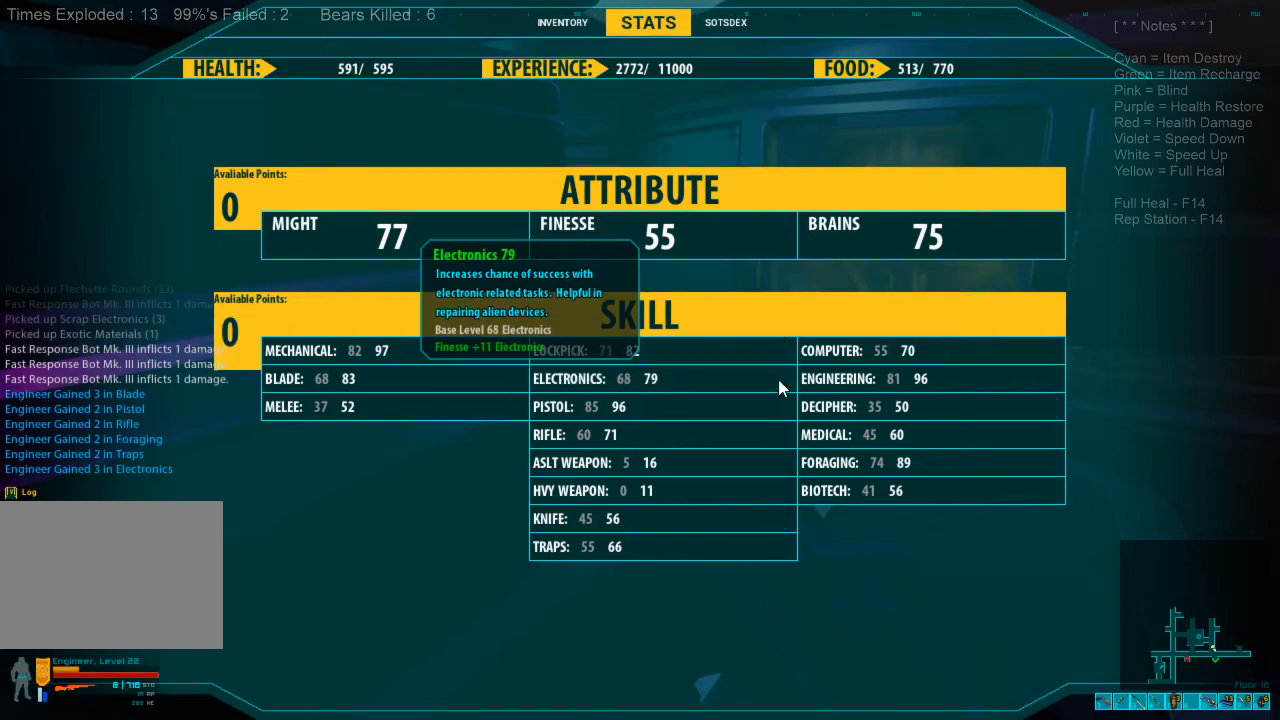
{"keys": [], "mouse": [], "events": []}
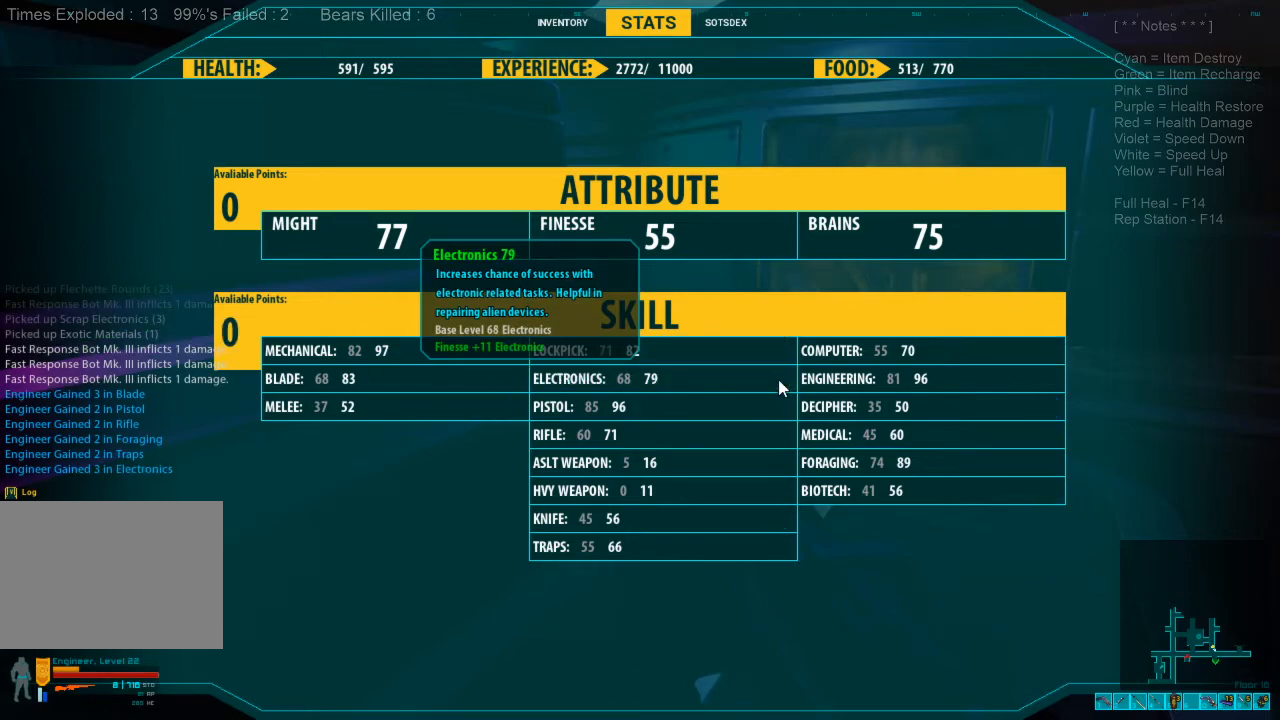
{"keys": [], "mouse": [], "events": [[133, "c", "down"], [233, "c", "up"]]}
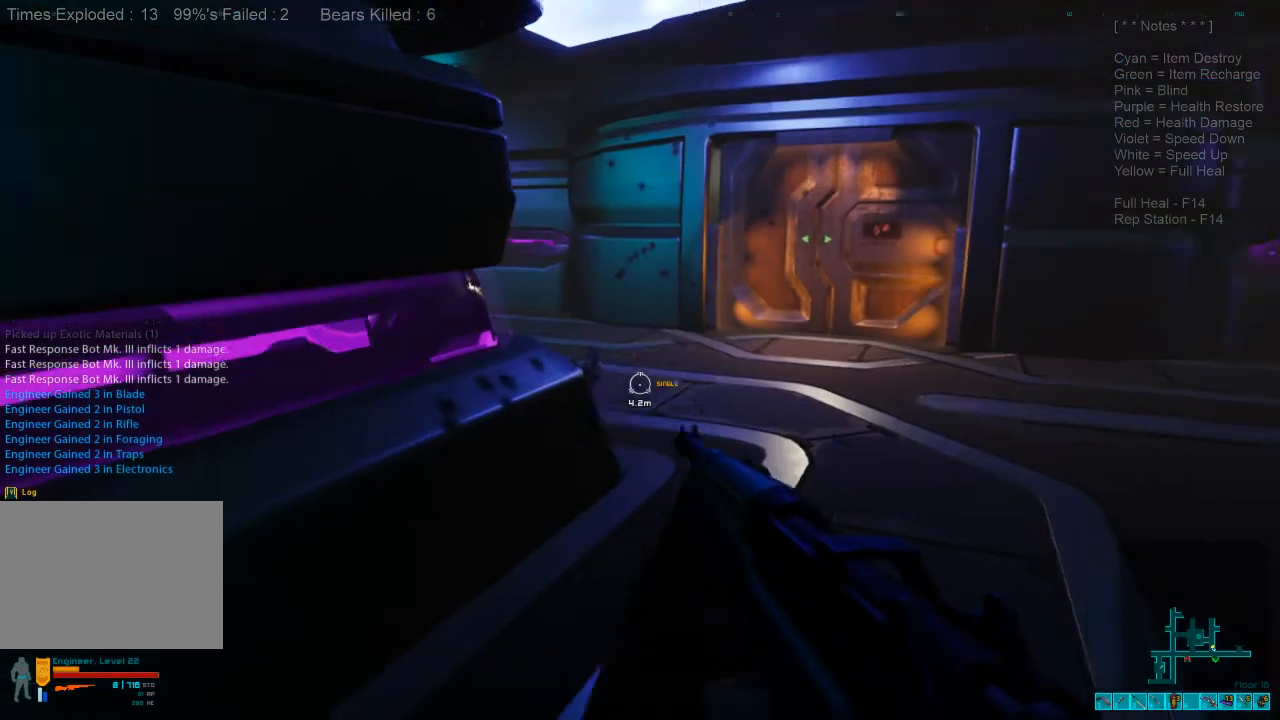
{"keys": ["r", "w"], "mouse": [], "events": [[33, "w", "down"], [100, "d", "down"], [233, "d", "up"], [433, "r", "down"]]}
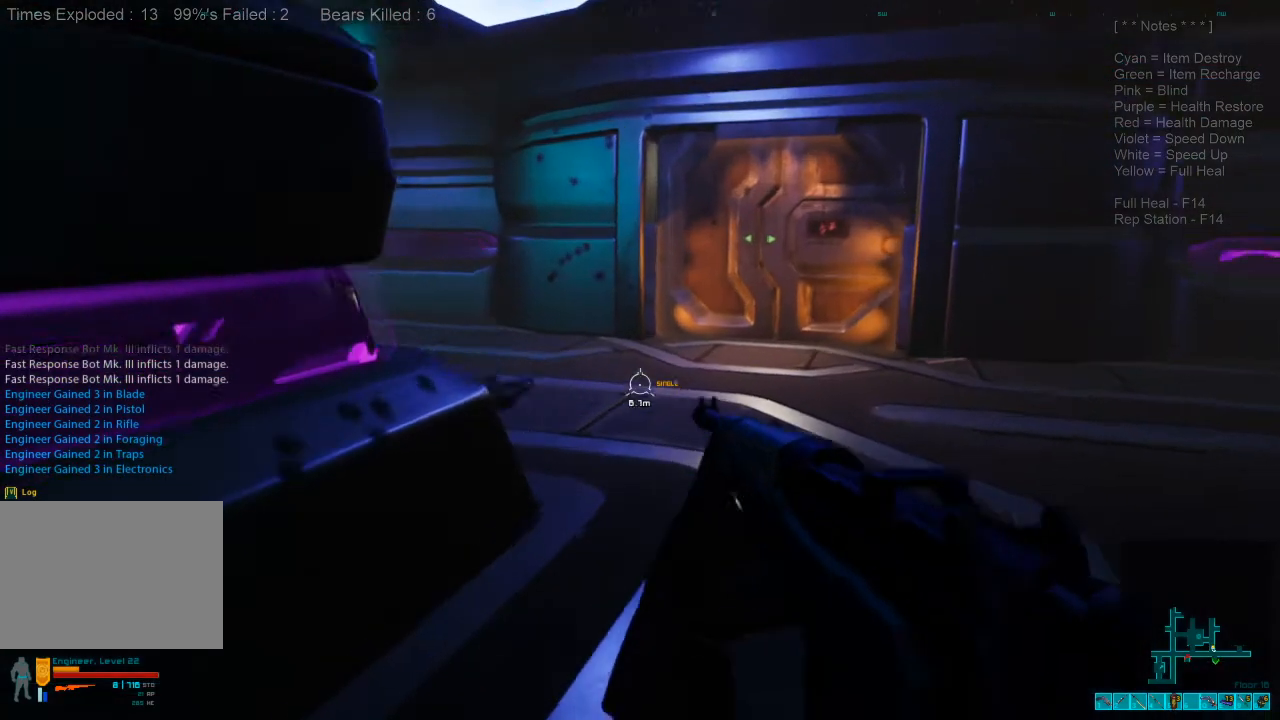
{"keys": ["d", "shift", "w"], "mouse": [], "events": [[100, "r", "up"], [466, "d", "down"], [466, "shift", "down"]]}
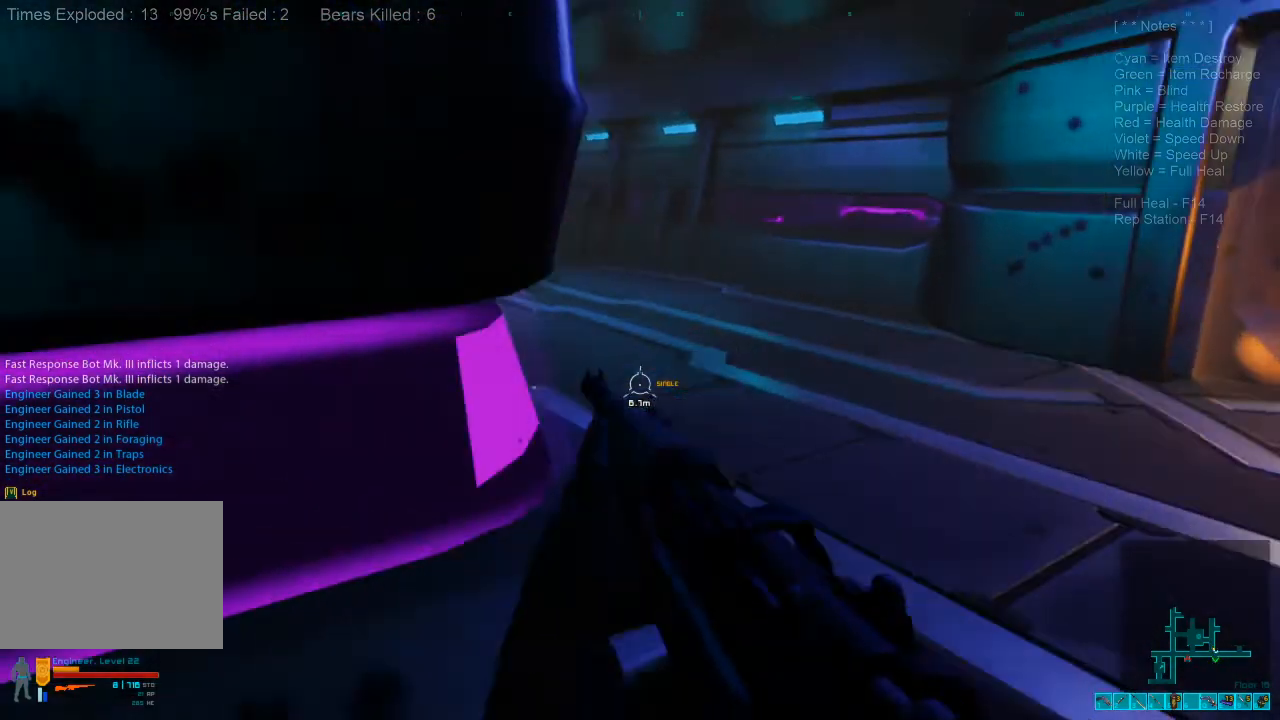
{"keys": ["shift", "w"], "mouse": [], "events": [[300, "d", "up"]]}
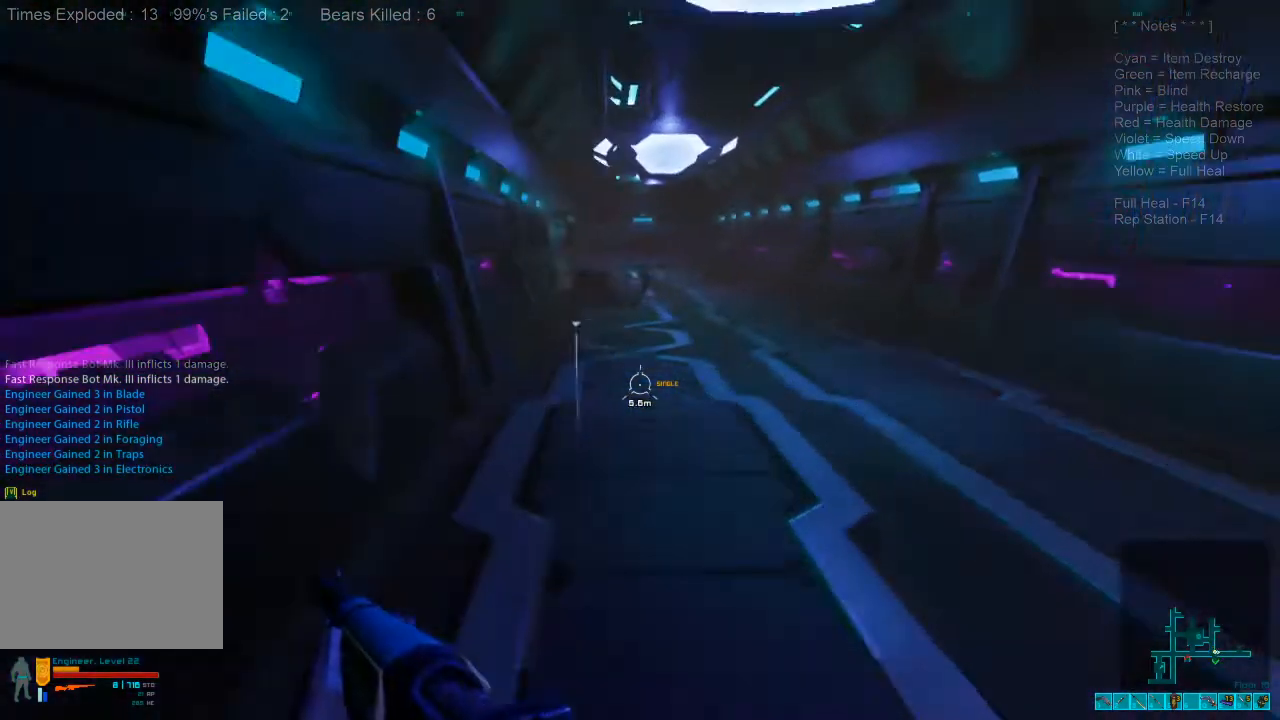
{"keys": ["a", "w"], "mouse": [], "events": [[100, "d", "down"], [233, "shift", "up"], [233, "w", "up"], [300, "d", "up"], [333, "ctrl", "down"], [333, "mouse_right", "down"], [400, "w", "down"], [433, "mouse_right", "up"], [466, "ctrl", "up"], [500, "a", "down"]]}
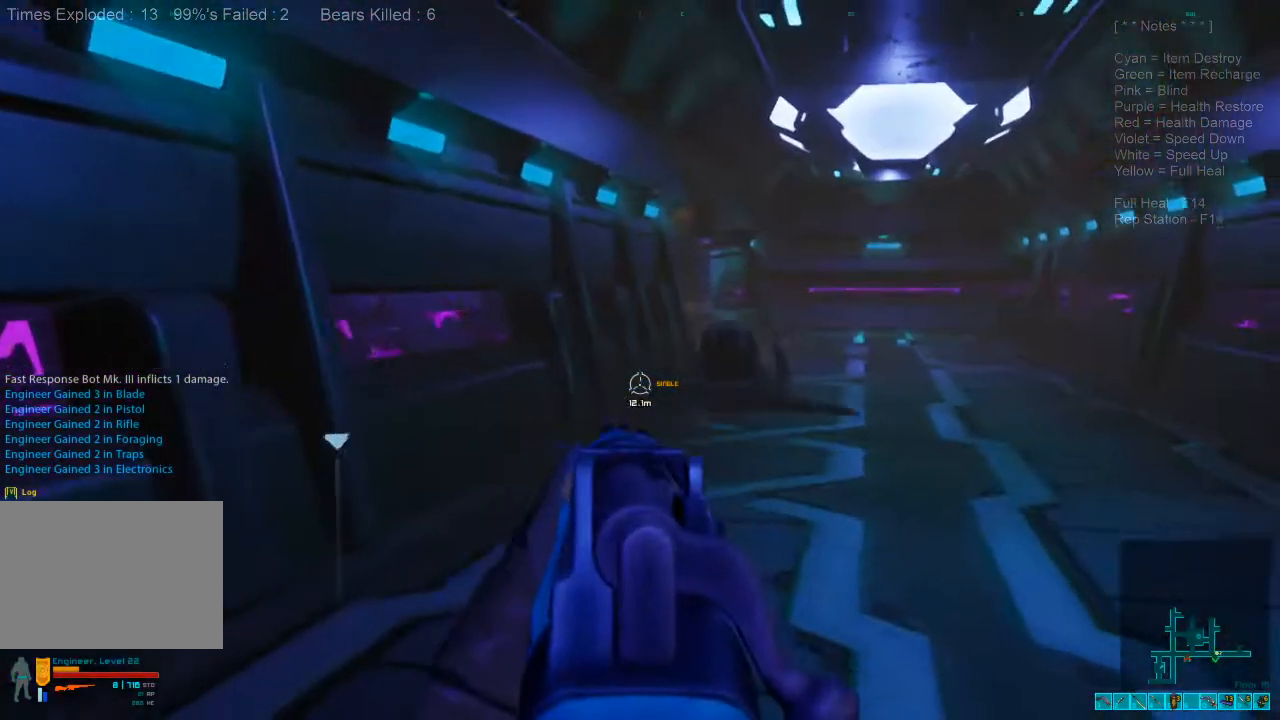
{"keys": ["s"], "mouse": [], "events": [[333, "a", "up"], [366, "mouse_left", "down"], [366, "w", "up"], [466, "s", "down"], [500, "mouse_left", "up"]]}
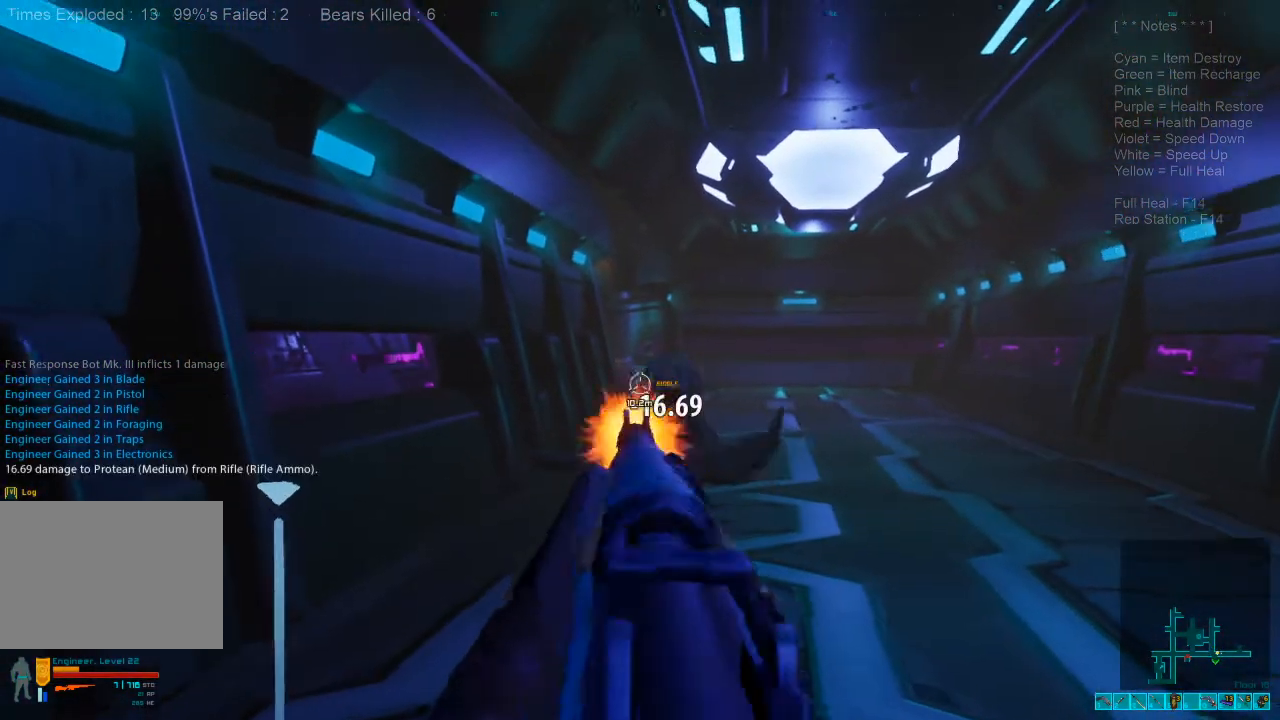
{"keys": ["s"], "mouse": [], "events": [[300, "mouse_right", "down"], [333, "ctrl", "down"], [433, "ctrl", "up"], [433, "mouse_right", "up"]]}
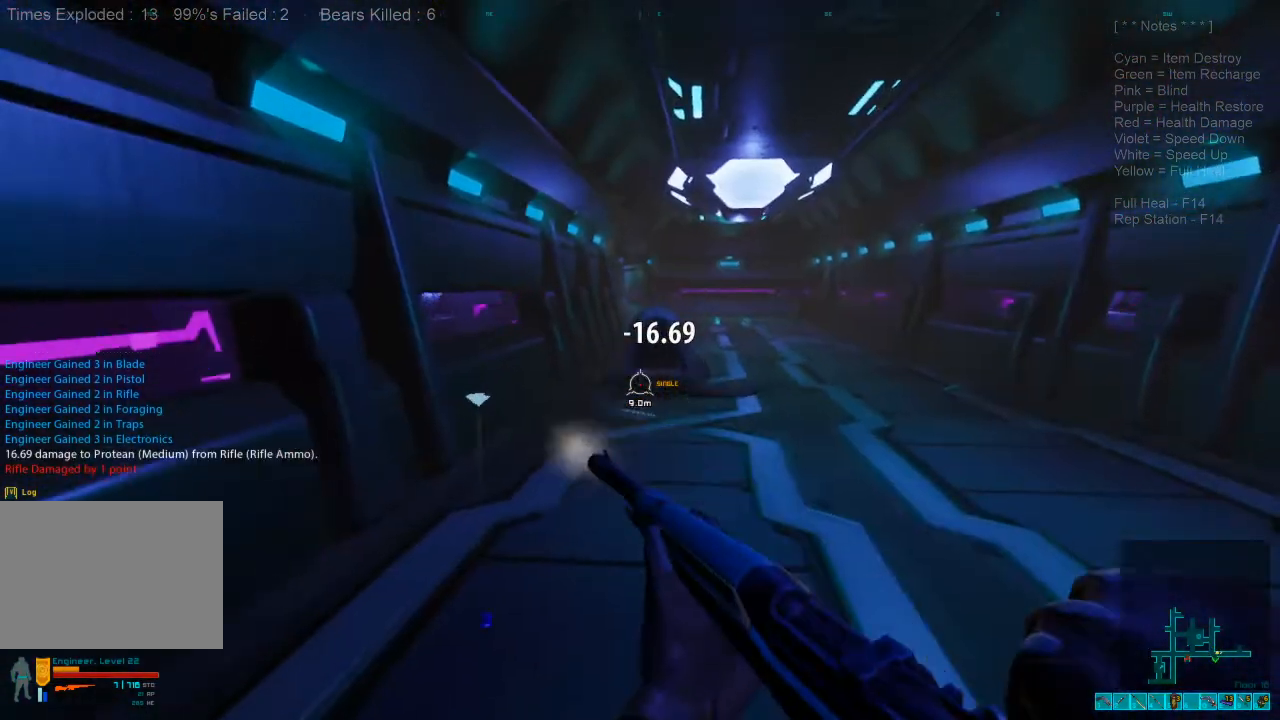
{"keys": ["s"], "mouse": [], "events": []}
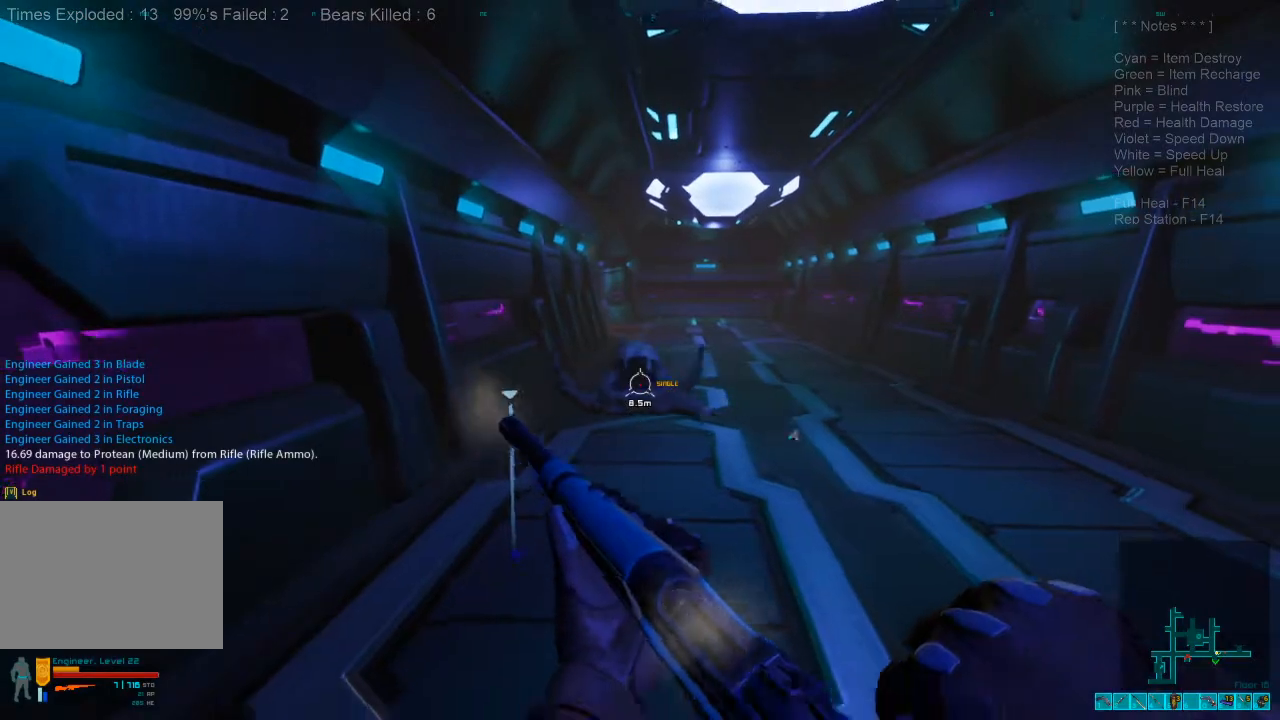
{"keys": ["s"], "mouse": [], "events": [[100, "ctrl", "down"], [100, "mouse_right", "down"], [233, "mouse_right", "up"], [266, "ctrl", "up"]]}
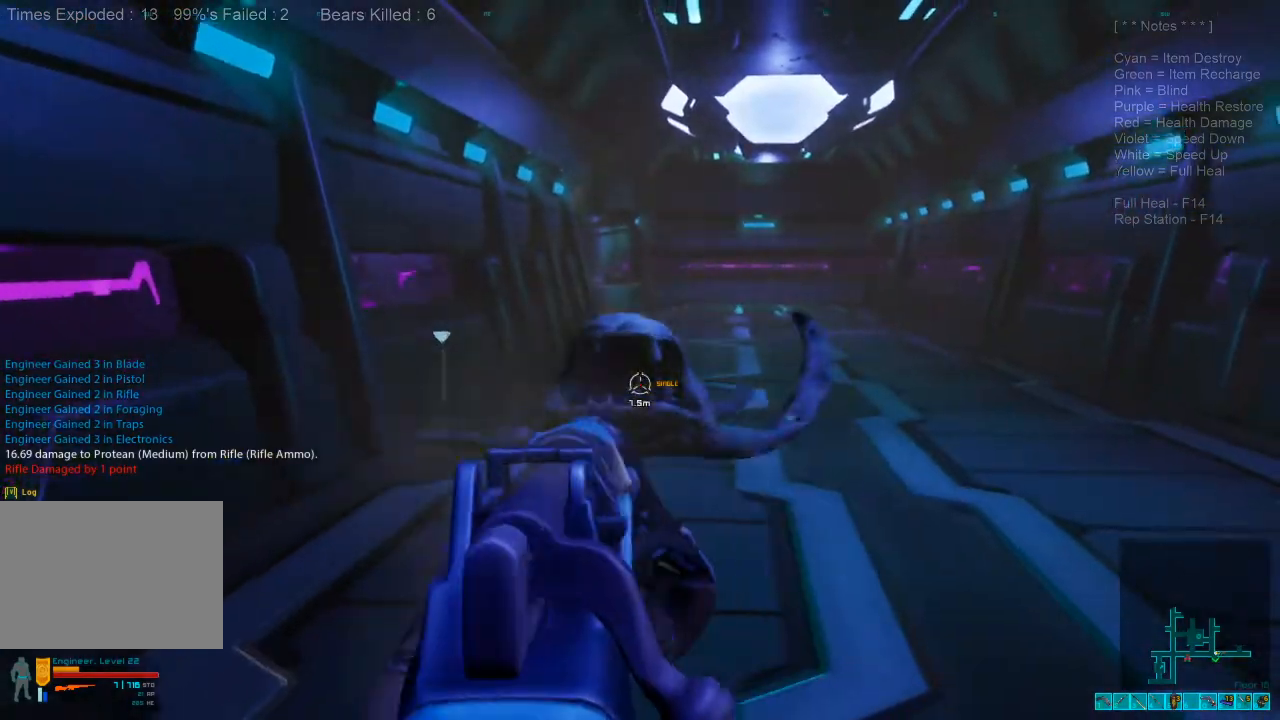
{"keys": ["ctrl", "s"], "mouse": [], "events": [[133, "mouse_left", "down"], [300, "mouse_left", "up"], [366, "ctrl", "down"], [366, "mouse_right", "down"], [500, "mouse_right", "up"]]}
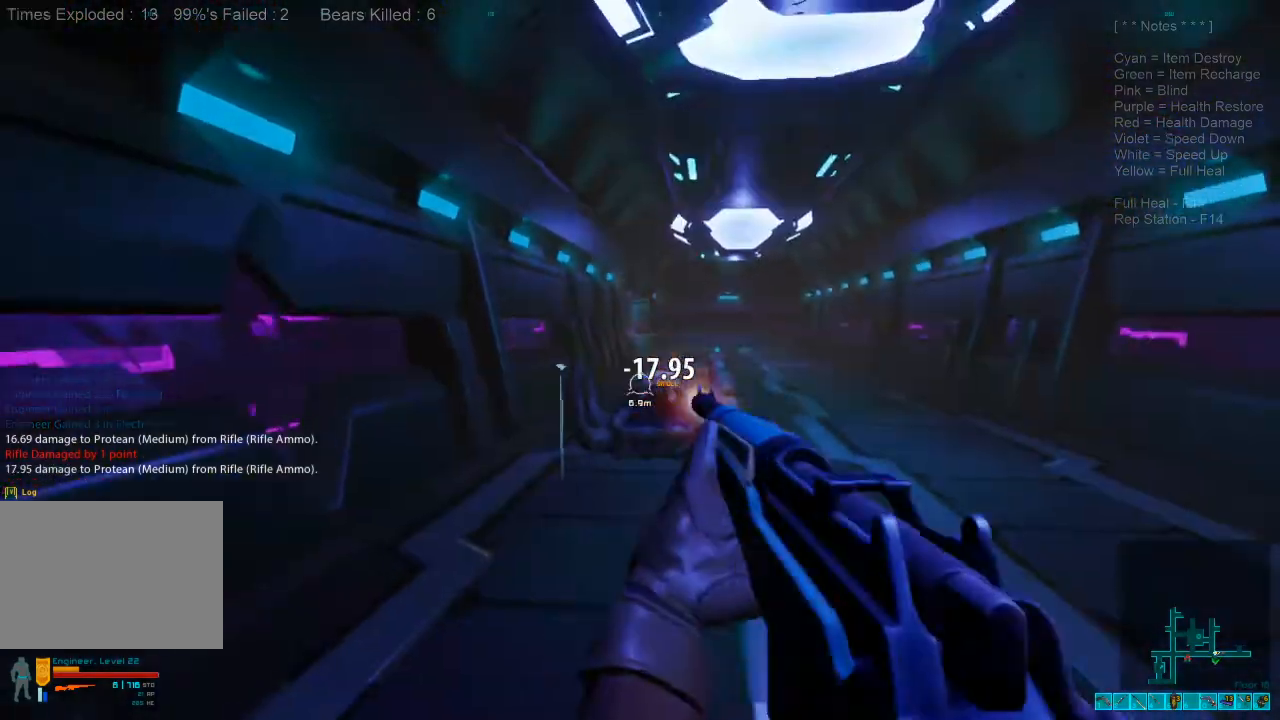
{"keys": ["s"], "mouse": [], "events": [[33, "ctrl", "up"]]}
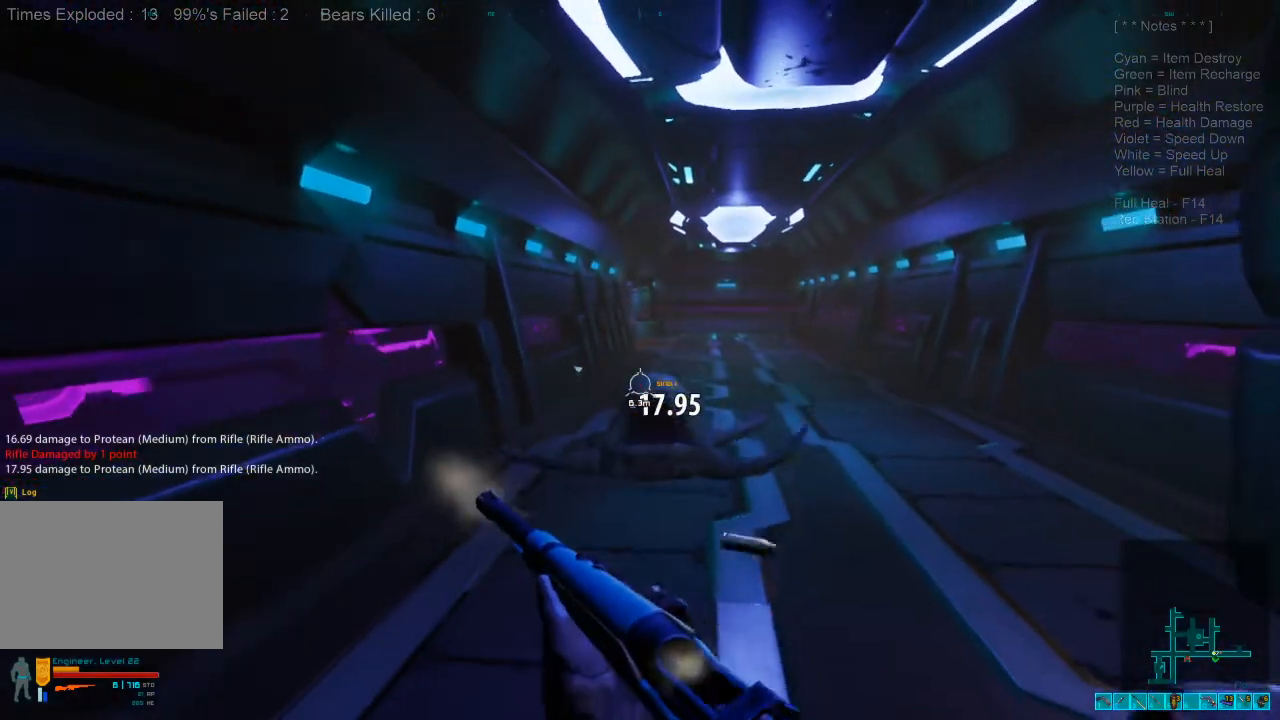
{"keys": ["s"], "mouse": [], "events": [[333, "ctrl", "down"], [333, "mouse_right", "down"], [466, "mouse_right", "up"], [500, "ctrl", "up"]]}
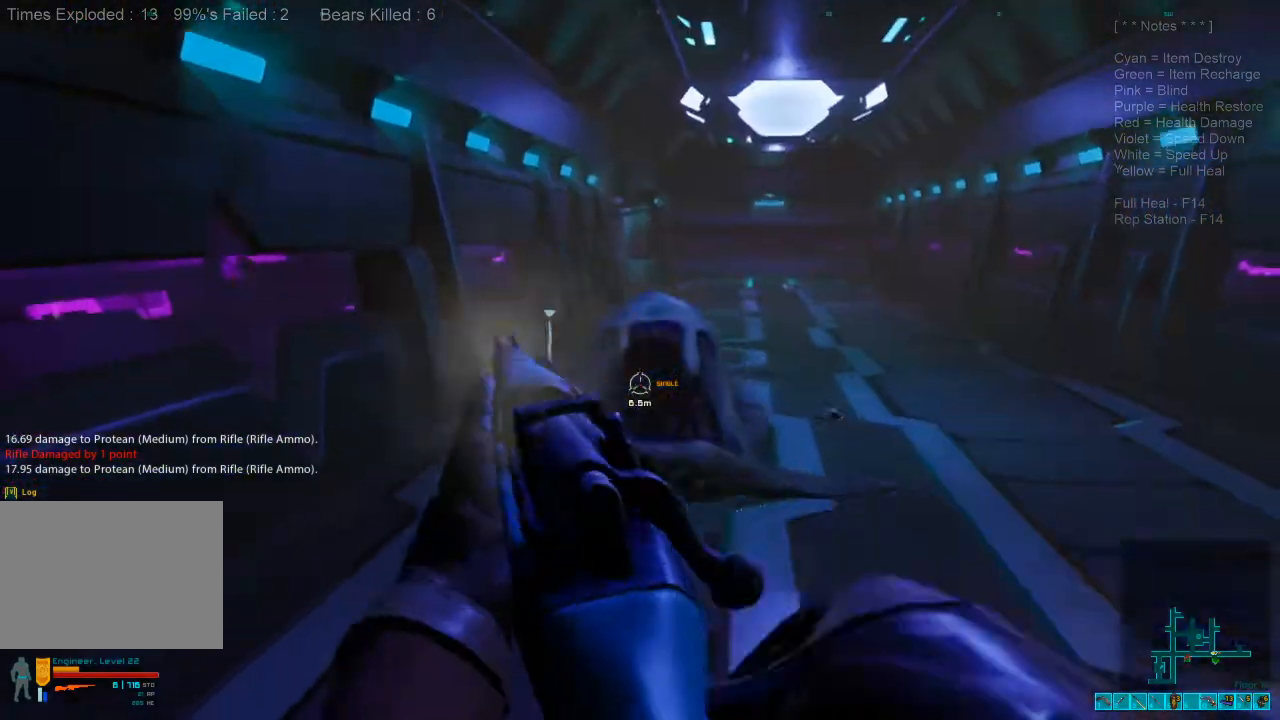
{"keys": ["s"], "mouse": [], "events": [[333, "mouse_left", "down"], [466, "mouse_left", "up"]]}
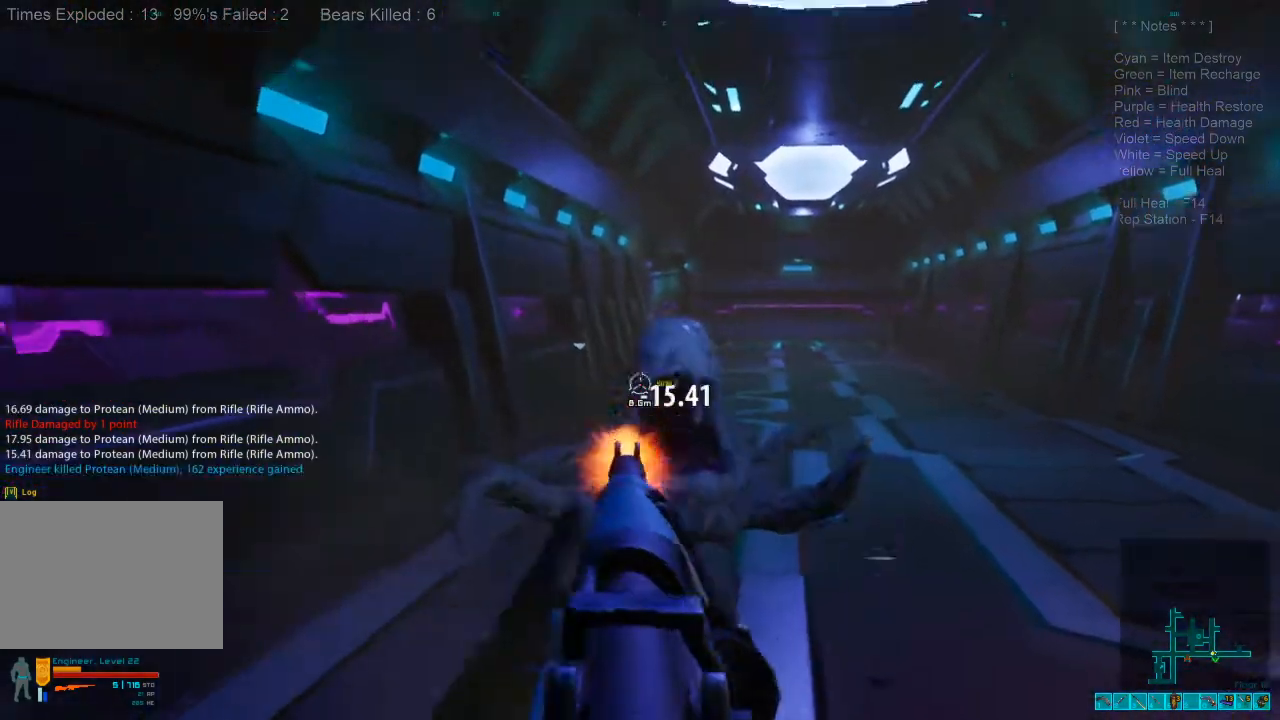
{"keys": ["s"], "mouse": [], "events": [[233, "ctrl", "down"], [233, "mouse_right", "down"], [366, "mouse_right", "up"], [400, "ctrl", "up"]]}
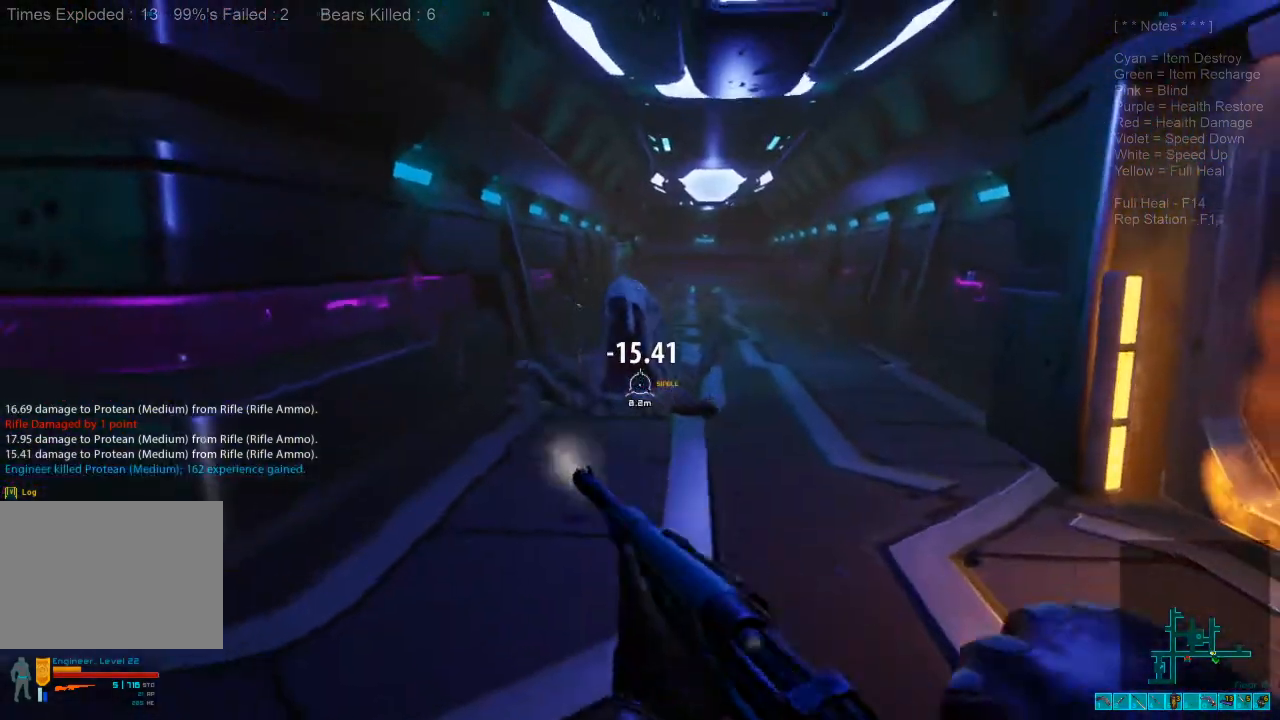
{"keys": ["d"], "mouse": [], "events": [[200, "s", "up"], [266, "d", "down"]]}